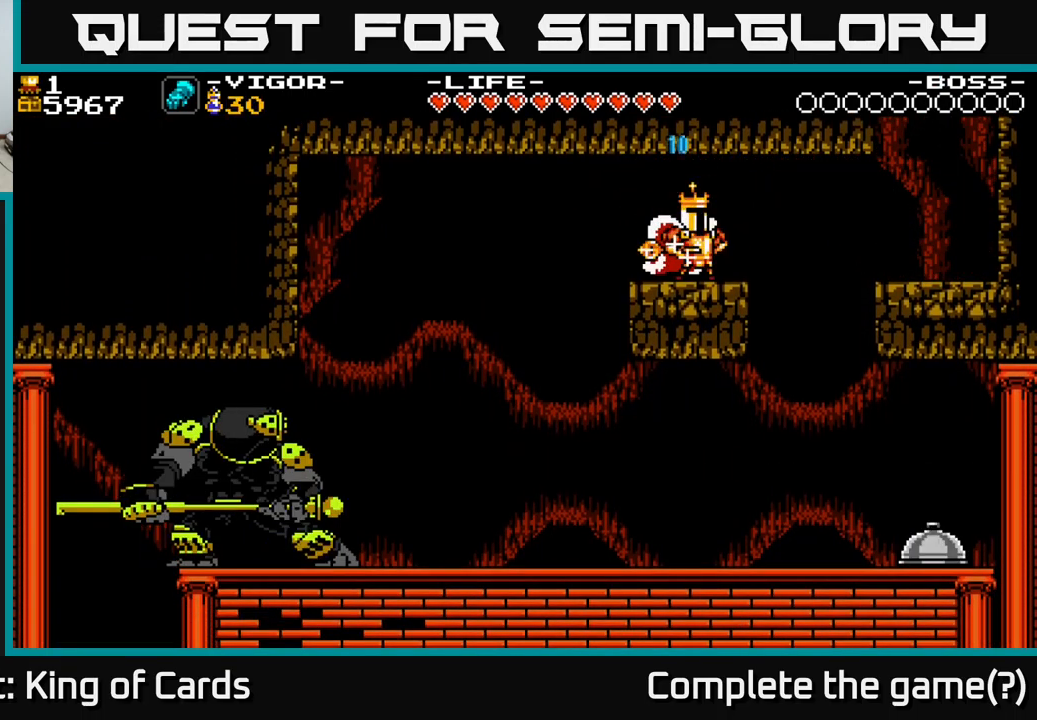
Gameplay with a controller (Xbox layout); each line is a JSON object with the inputs held at the frame after it. "events" lists button and stick changes between this image and that frame as [ms after this image, input, new state], when the widget could be followed in between. Not read: left_stick.
{"buttons": [], "right_stick": "center", "events": [[67, "DPAD_RIGHT", "down"], [200, "DPAD_RIGHT", "up"]]}
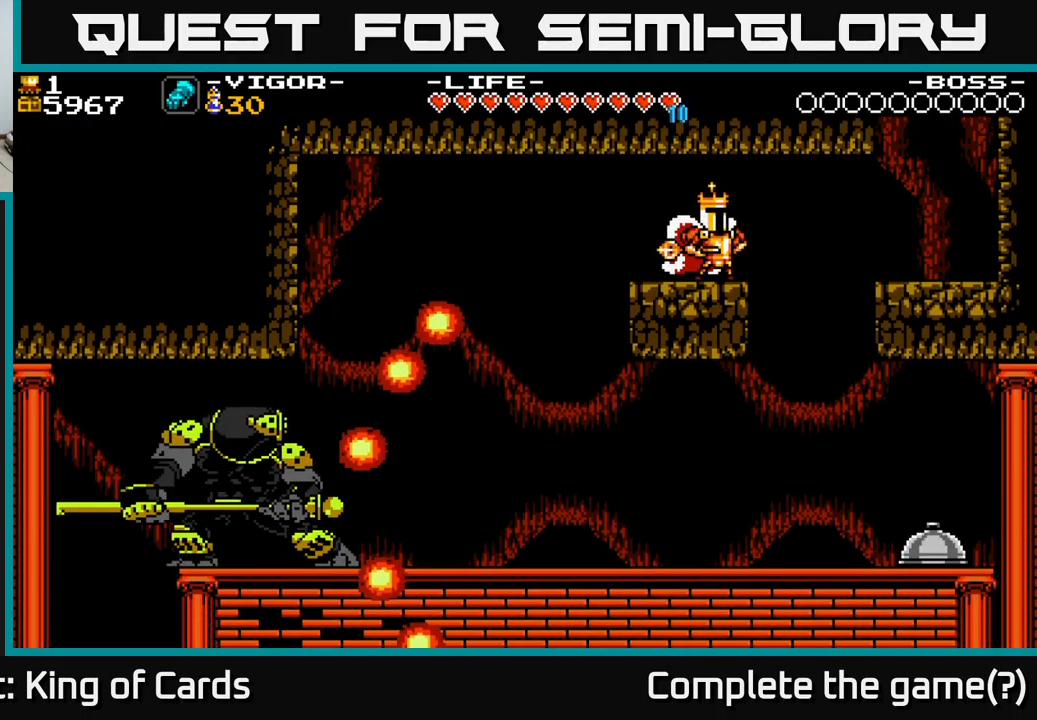
{"buttons": [], "right_stick": "center", "events": [[150, "DPAD_LEFT", "down"], [217, "DPAD_LEFT", "up"]]}
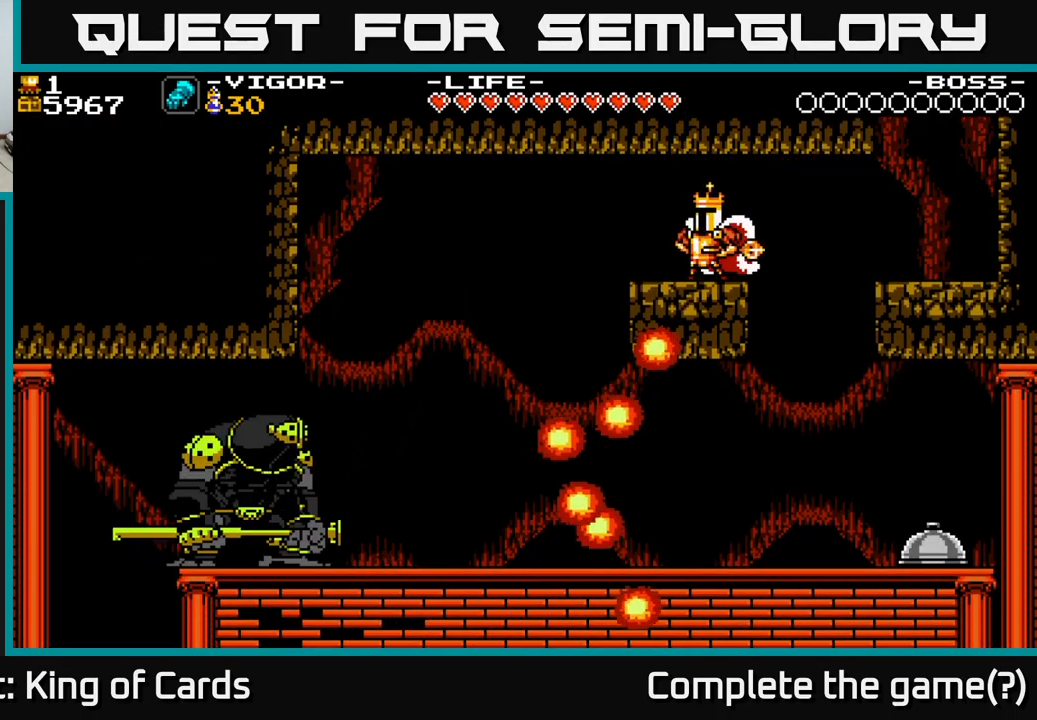
{"buttons": [], "right_stick": "center", "events": []}
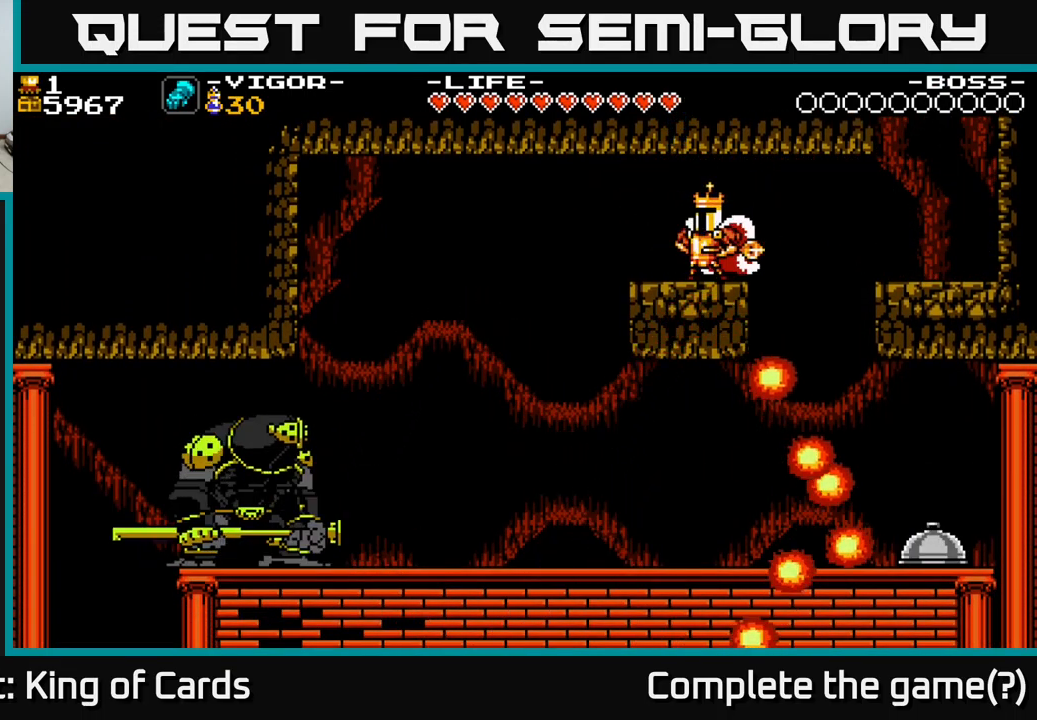
{"buttons": [], "right_stick": "center", "events": []}
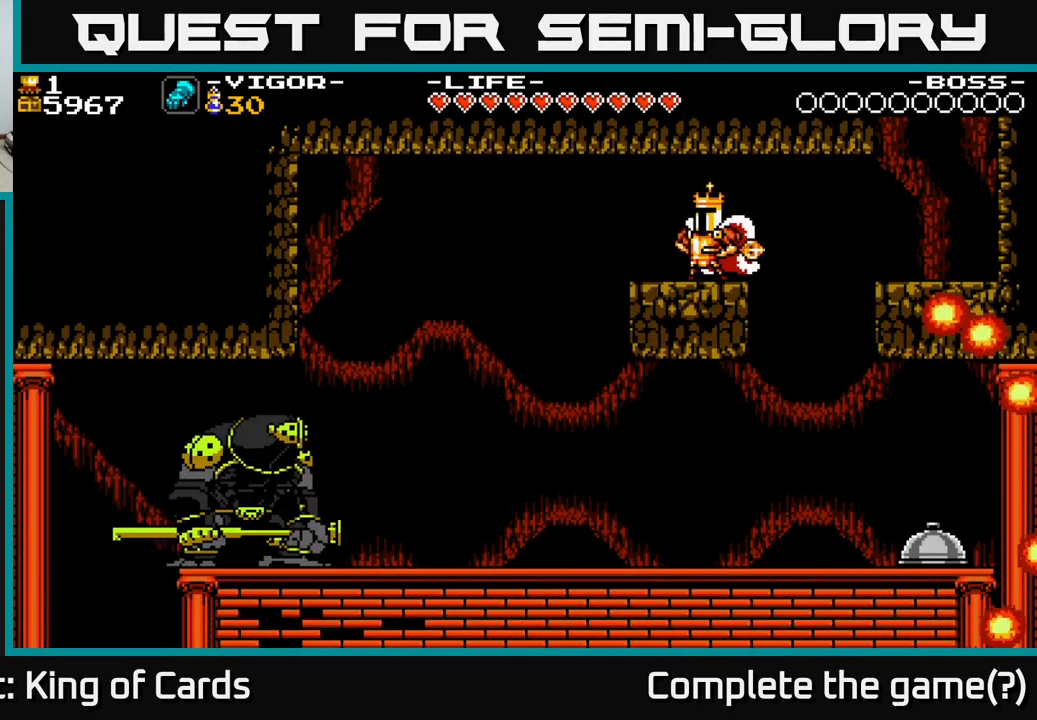
{"buttons": [], "right_stick": "center", "events": []}
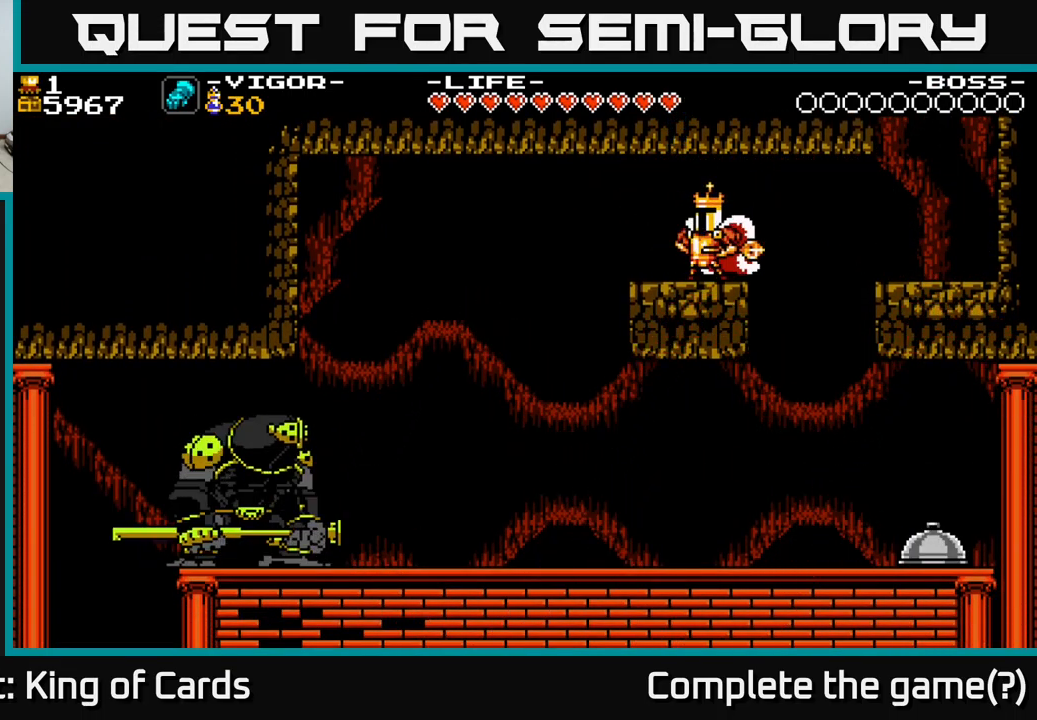
{"buttons": [], "right_stick": "center", "events": [[317, "R1", "down"], [433, "R1", "up"]]}
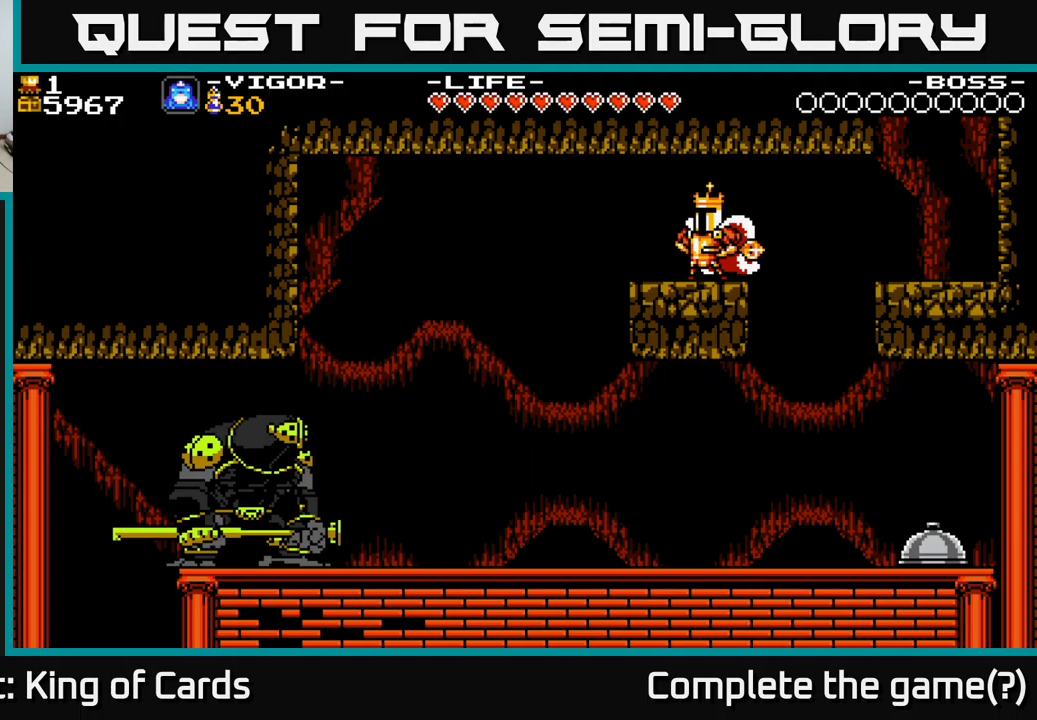
{"buttons": ["R1"], "right_stick": "center", "events": [[117, "R1", "down"], [200, "R1", "up"], [450, "R1", "down"]]}
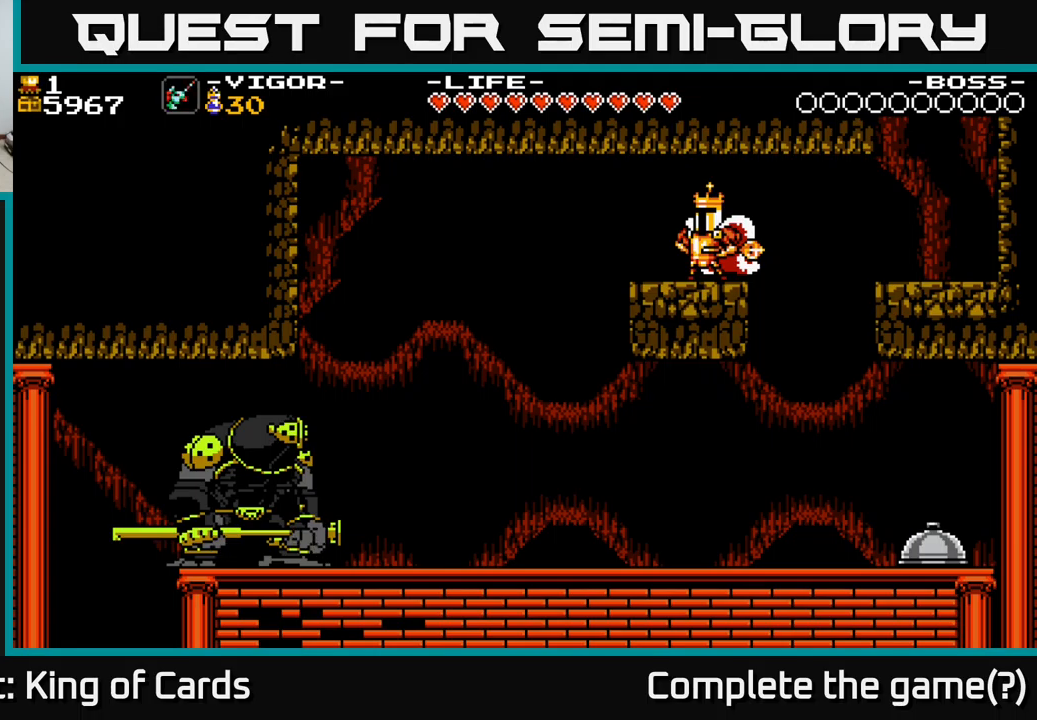
{"buttons": [], "right_stick": "center", "events": [[50, "R1", "up"]]}
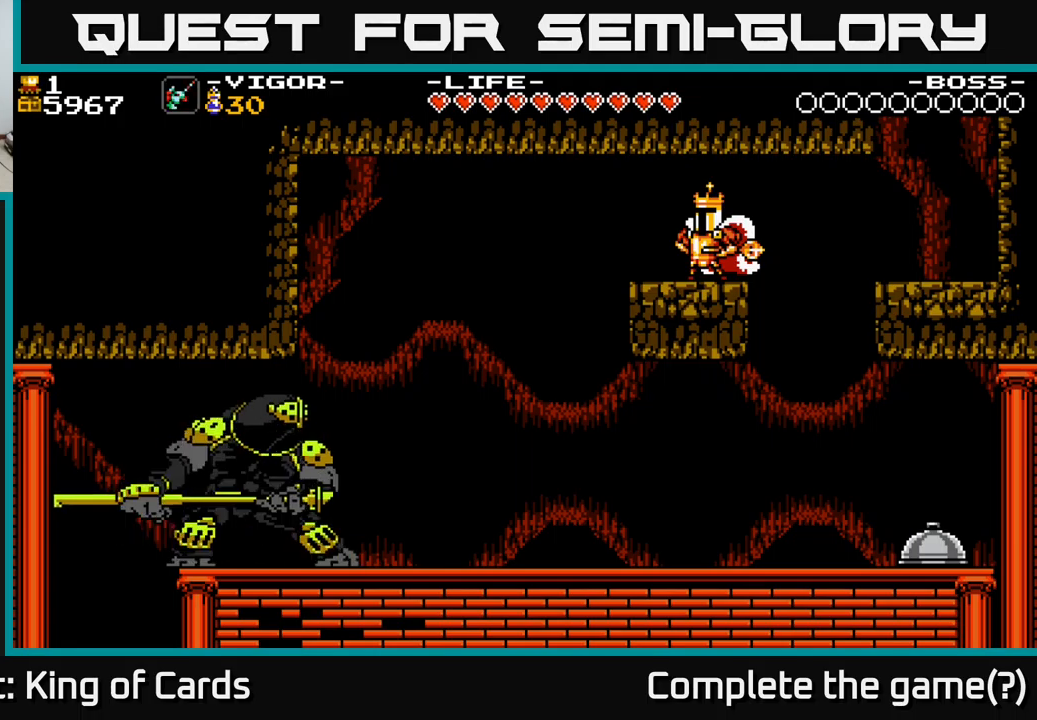
{"buttons": ["DPAD_LEFT"], "right_stick": "center", "events": [[100, "DPAD_RIGHT", "down"], [317, "DPAD_RIGHT", "up"], [350, "L1", "down"], [383, "DPAD_LEFT", "down"], [450, "L1", "up"]]}
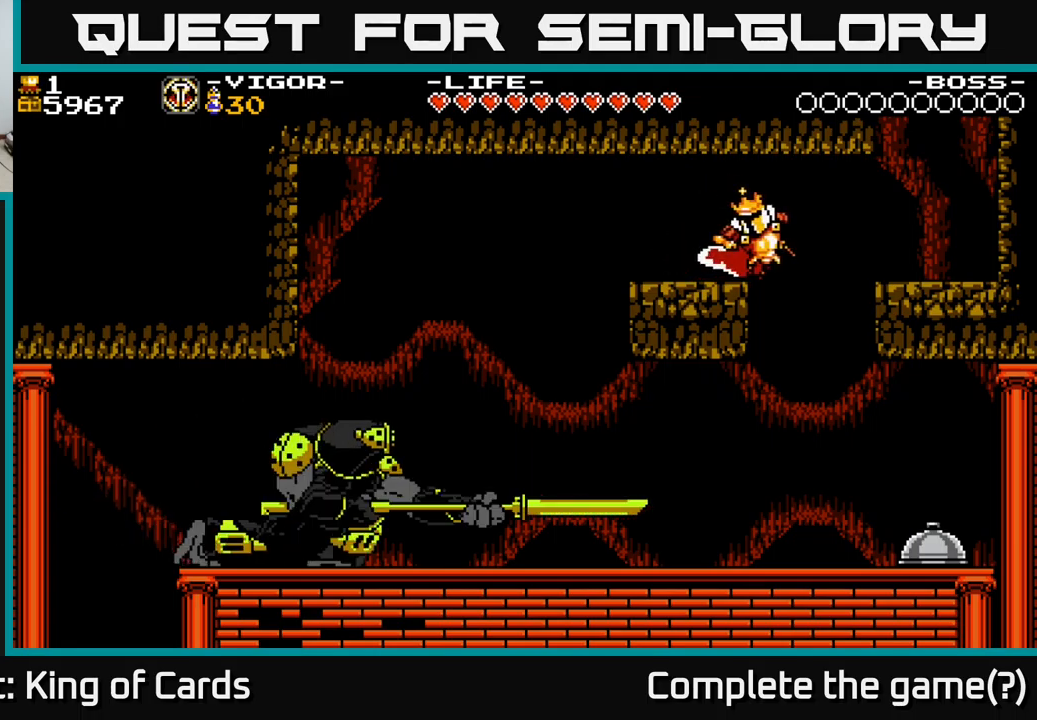
{"buttons": ["DPAD_RIGHT"], "right_stick": "center", "events": [[83, "DPAD_LEFT", "up"], [383, "DPAD_RIGHT", "down"]]}
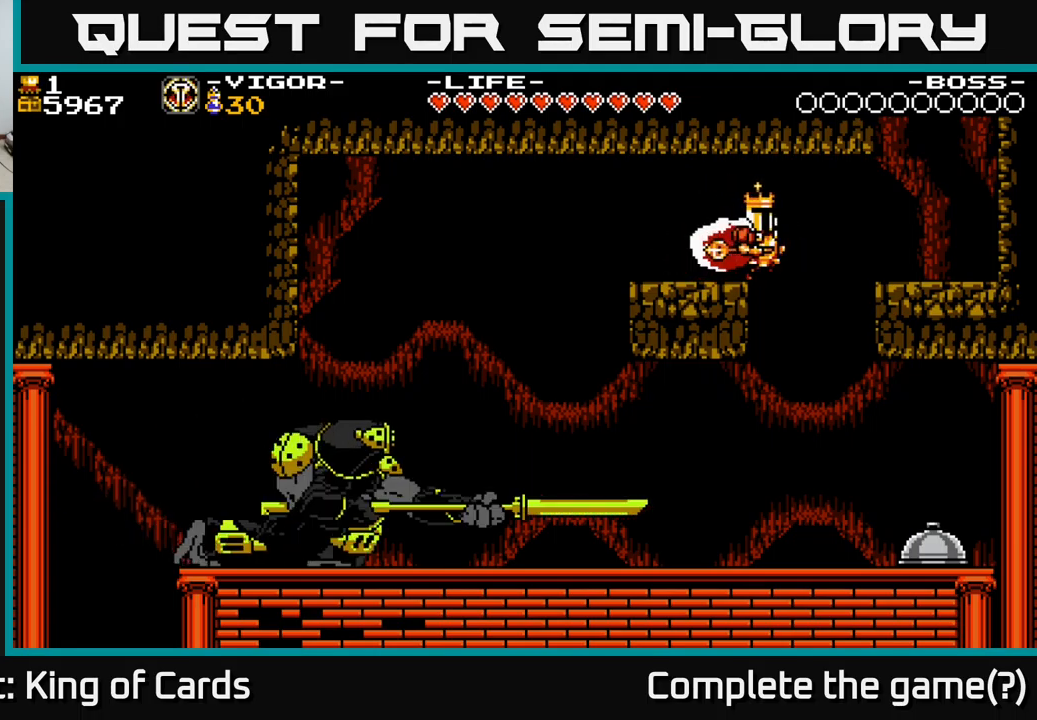
{"buttons": ["DPAD_RIGHT"], "right_stick": "center", "events": [[217, "DPAD_RIGHT", "up"], [283, "DPAD_LEFT", "down"], [350, "DPAD_LEFT", "up"], [433, "DPAD_RIGHT", "down"]]}
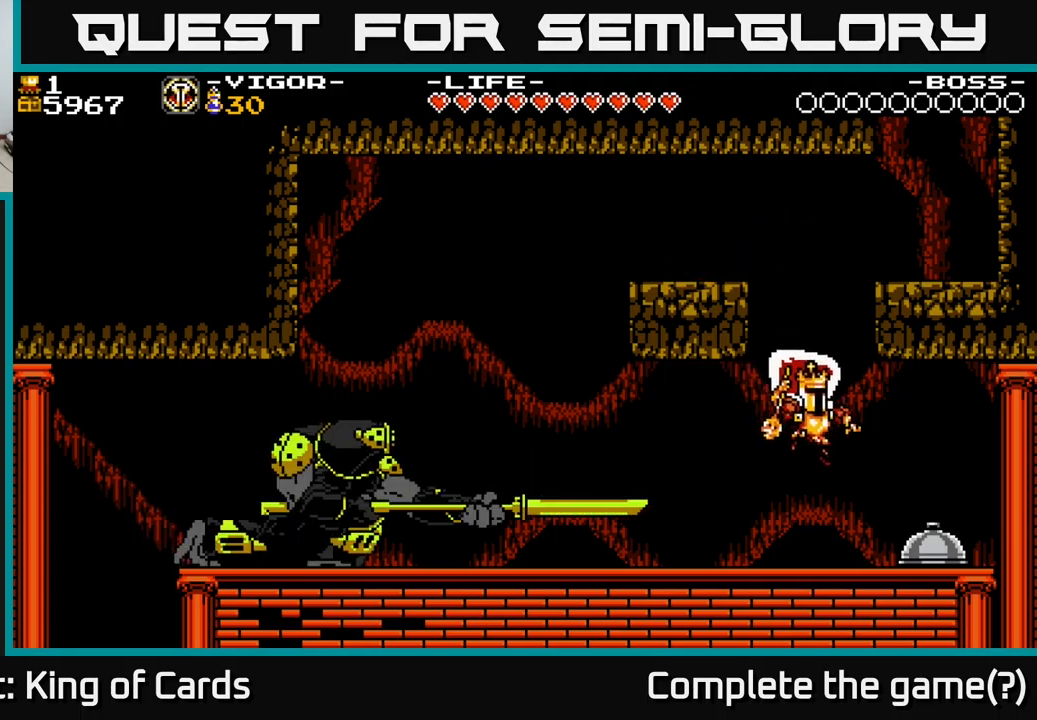
{"buttons": ["DPAD_RIGHT"], "right_stick": "center", "events": [[167, "X", "down"], [233, "DPAD_RIGHT", "up"], [300, "X", "up"], [433, "DPAD_RIGHT", "down"]]}
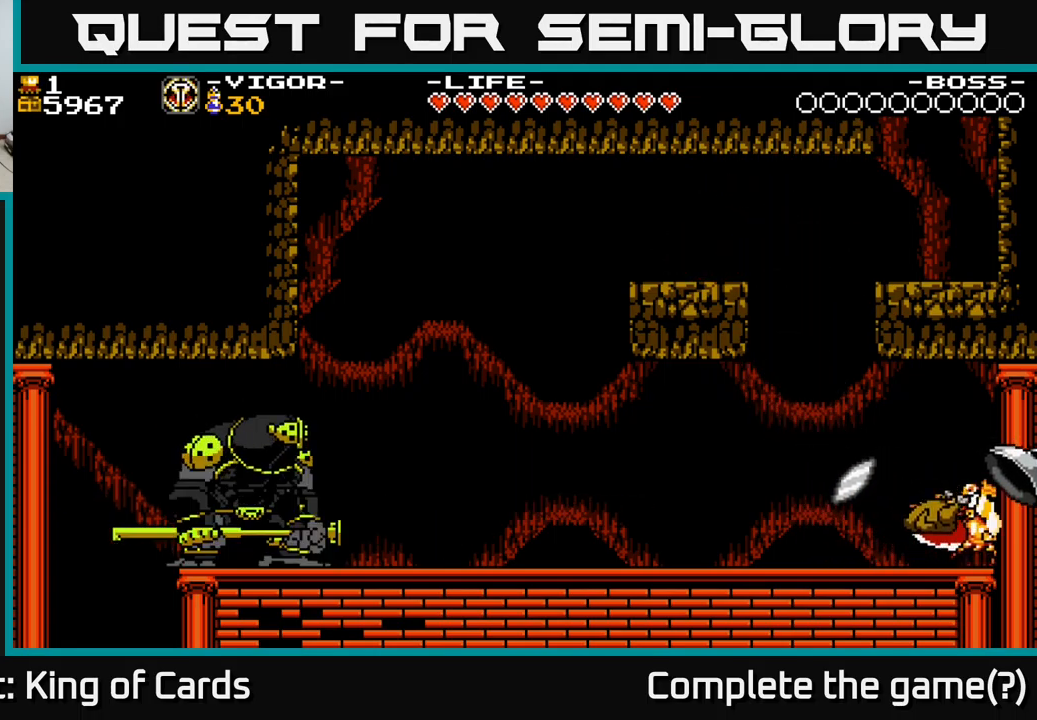
{"buttons": [], "right_stick": "center", "events": [[183, "DPAD_RIGHT", "up"], [200, "DPAD_LEFT", "down"], [483, "DPAD_LEFT", "up"]]}
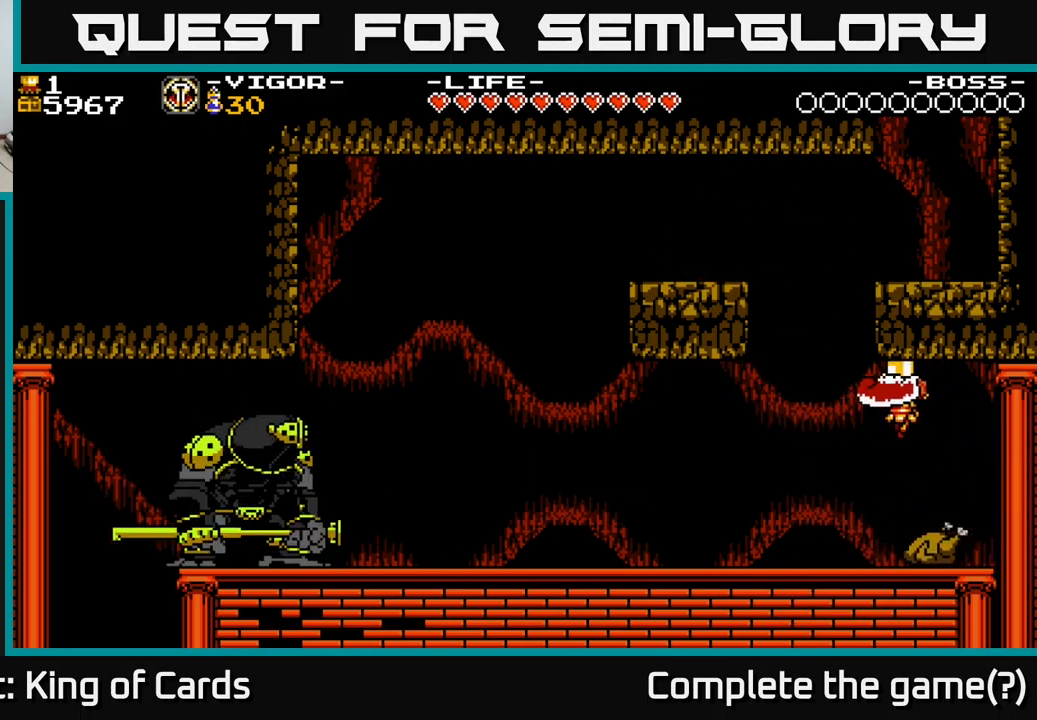
{"buttons": ["DPAD_LEFT"], "right_stick": "center", "events": [[17, "DPAD_RIGHT", "down"], [267, "DPAD_RIGHT", "up"], [300, "DPAD_LEFT", "down"]]}
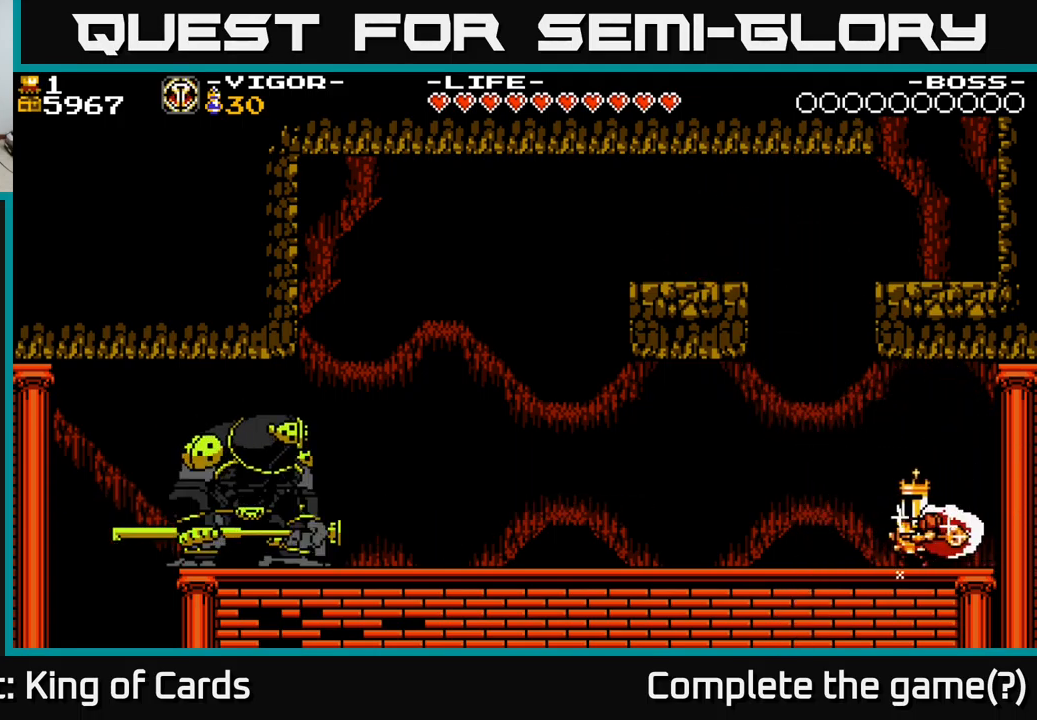
{"buttons": ["DPAD_LEFT"], "right_stick": "center", "events": []}
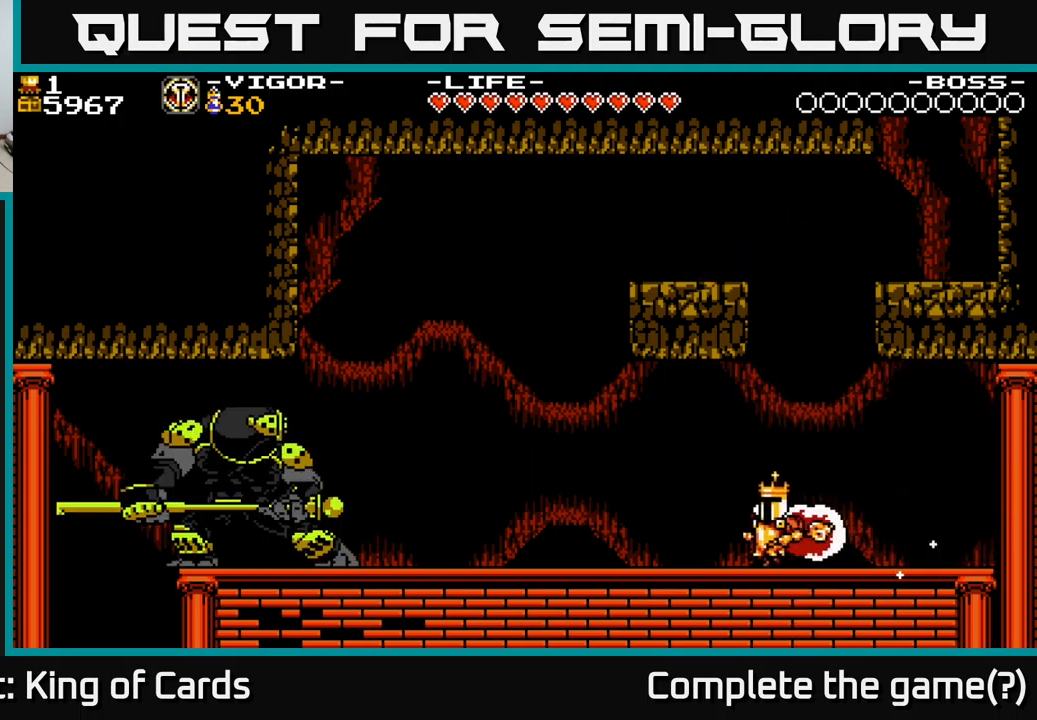
{"buttons": [], "right_stick": "center", "events": [[333, "DPAD_LEFT", "up"]]}
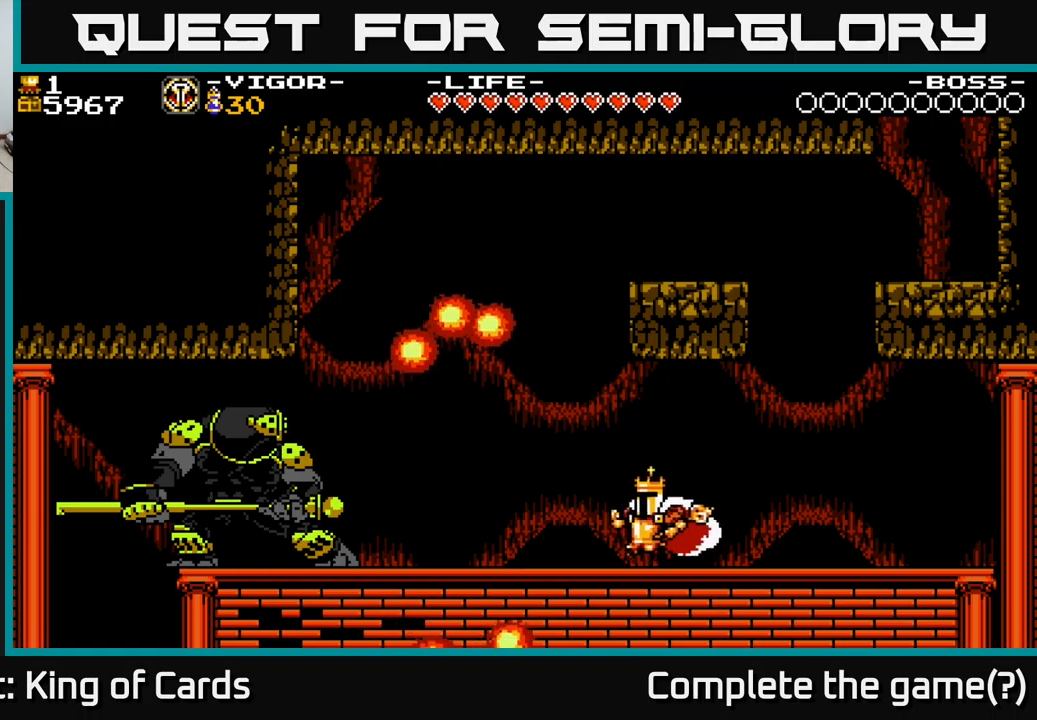
{"buttons": [], "right_stick": "center", "events": [[184, "Y", "down"], [267, "Y", "up"]]}
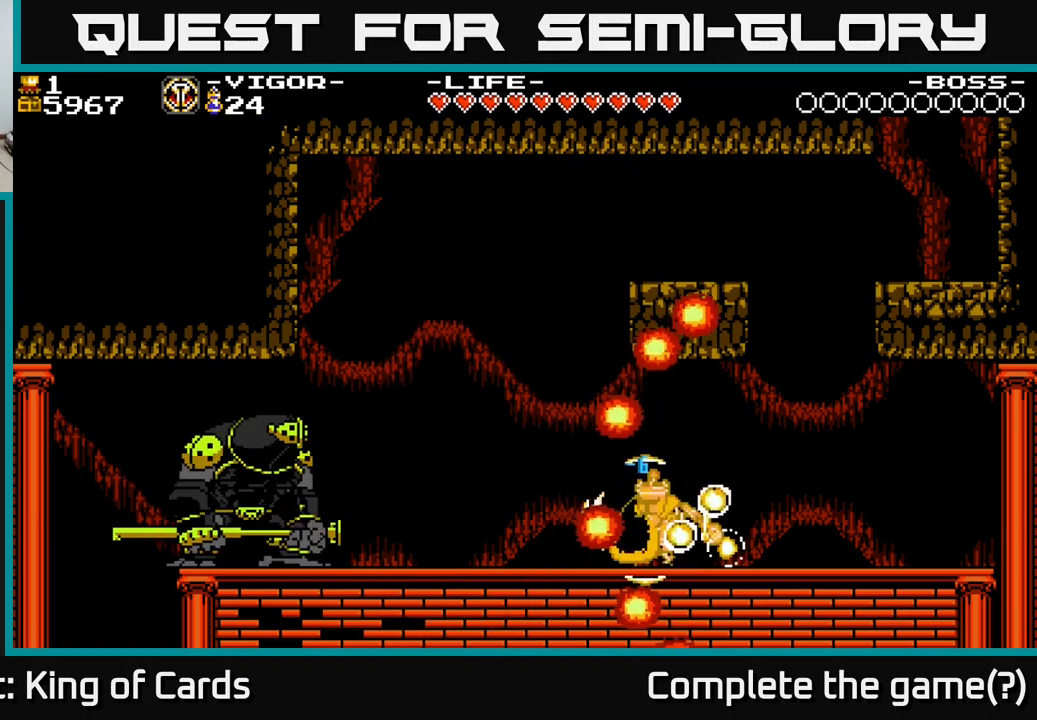
{"buttons": [], "right_stick": "center", "events": []}
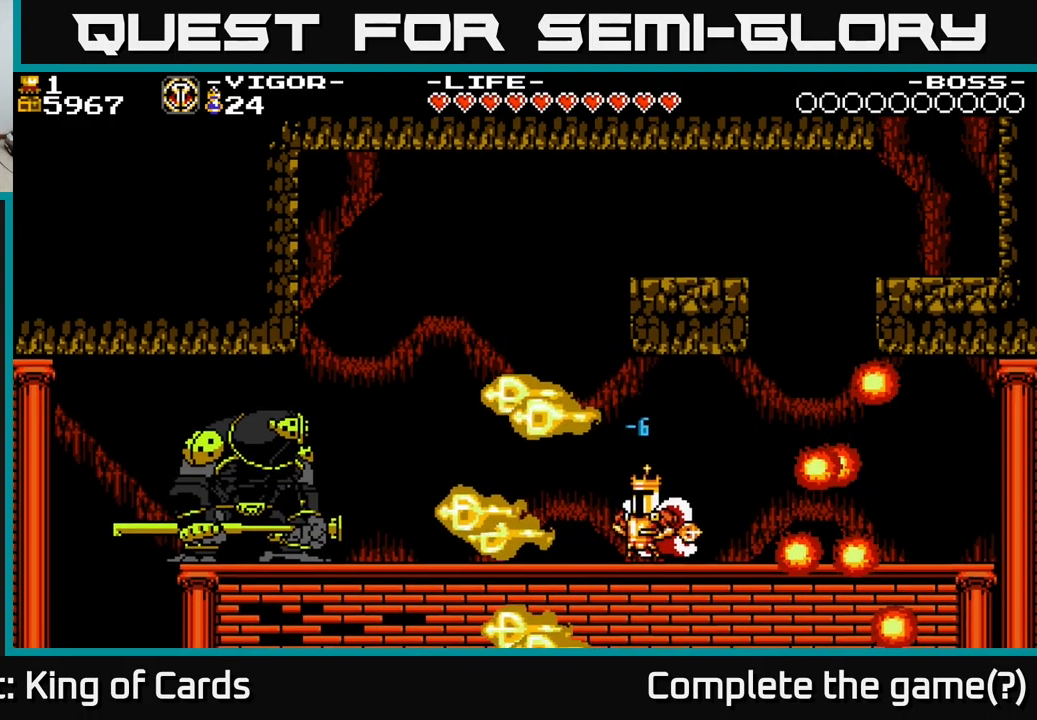
{"buttons": [], "right_stick": "center", "events": []}
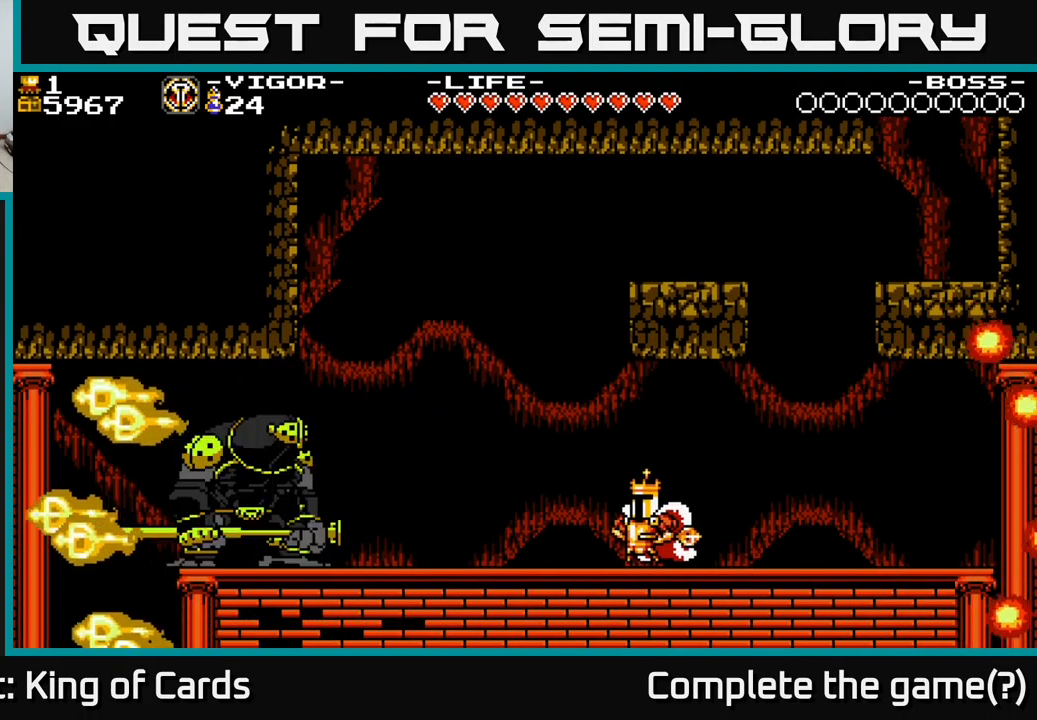
{"buttons": [], "right_stick": "center", "events": []}
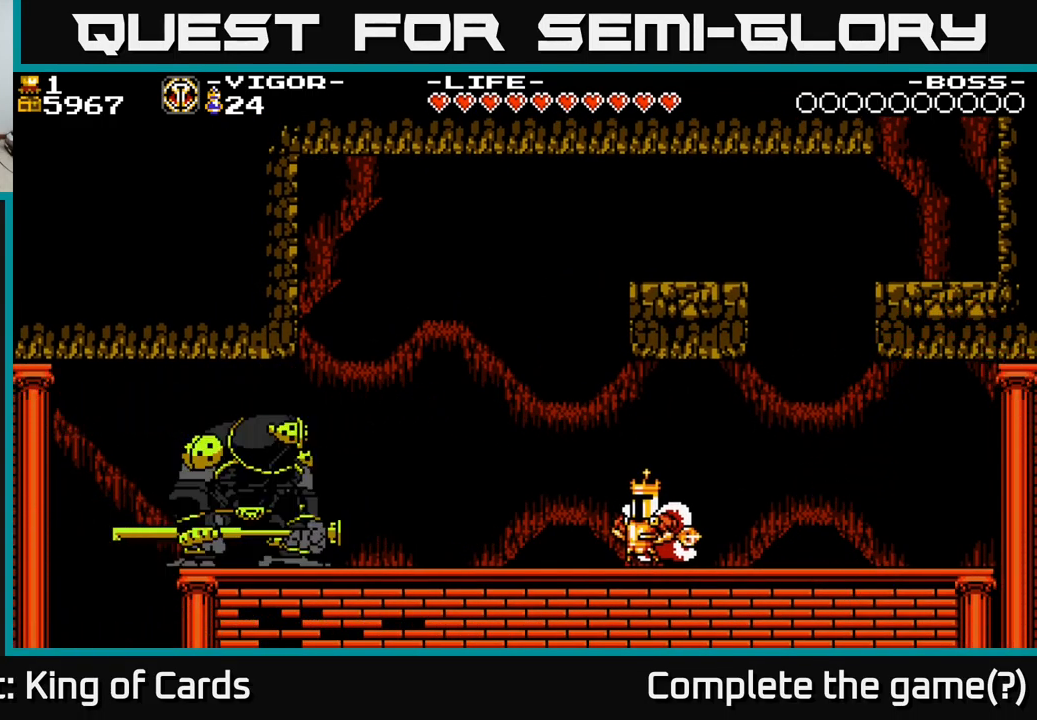
{"buttons": [], "right_stick": "center", "events": [[284, "right_stick", "down"], [384, "right_stick", "center"]]}
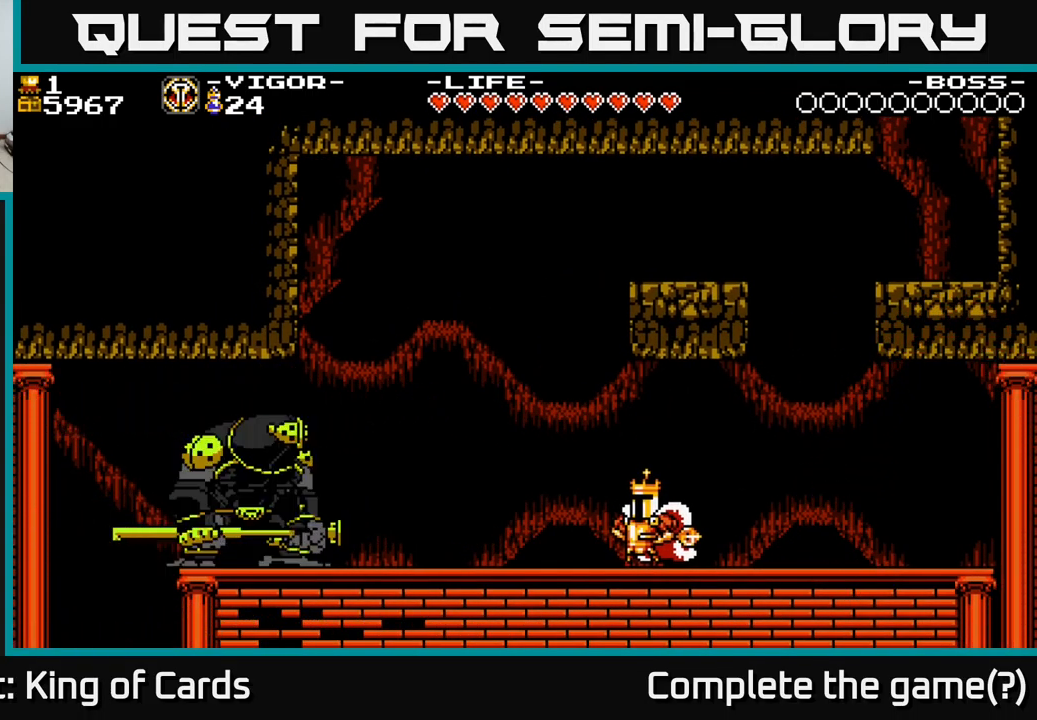
{"buttons": [], "right_stick": "center", "events": []}
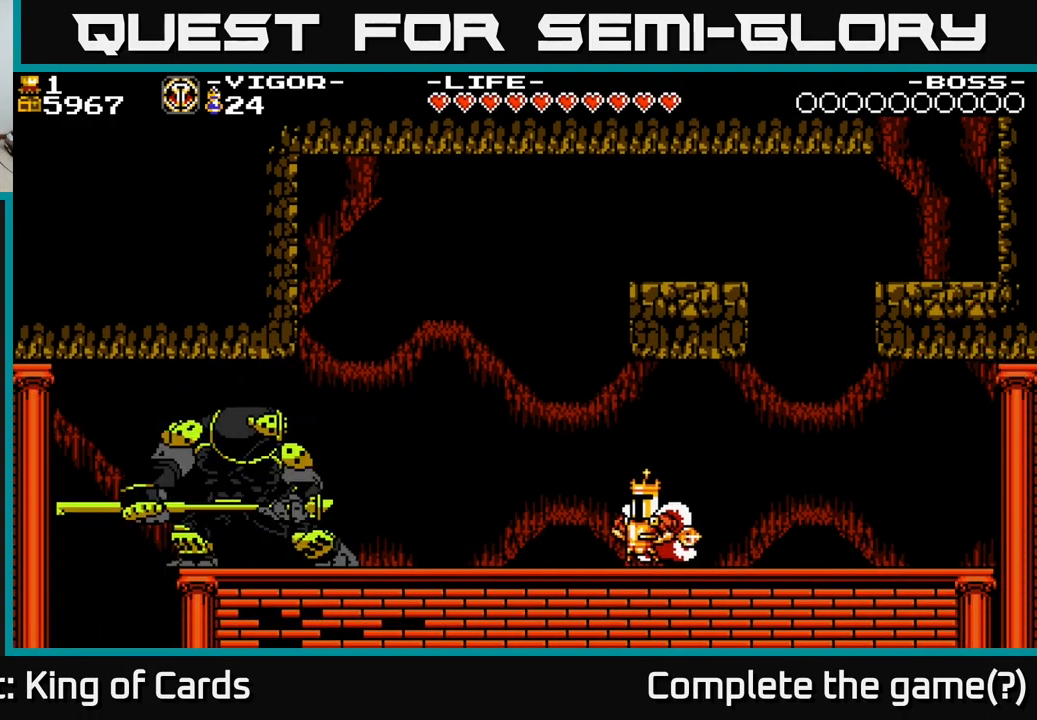
{"buttons": [], "right_stick": "center", "events": []}
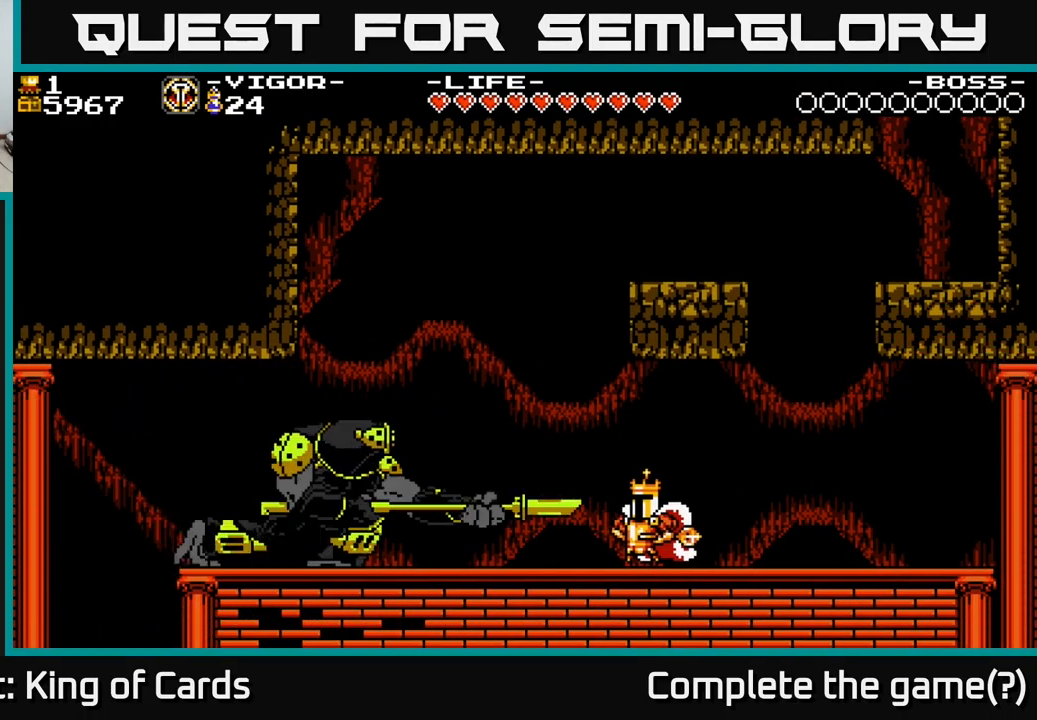
{"buttons": [], "right_stick": "center", "events": [[100, "DPAD_RIGHT", "down"], [417, "DPAD_RIGHT", "up"]]}
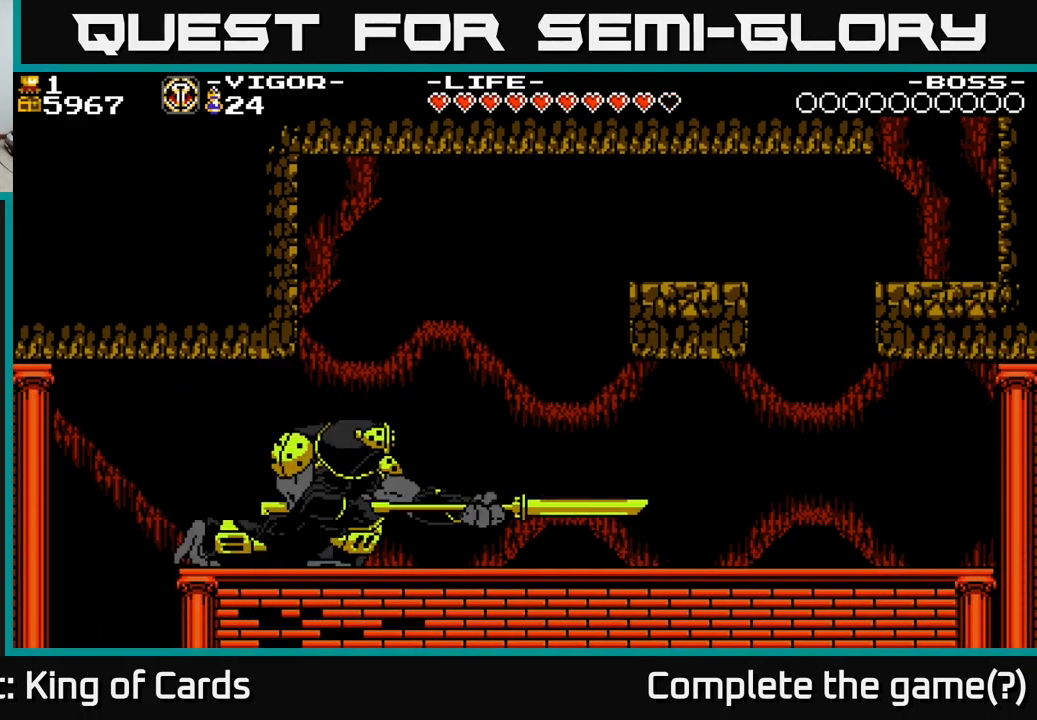
{"buttons": [], "right_stick": "center", "events": [[150, "DPAD_LEFT", "down"], [317, "DPAD_LEFT", "up"]]}
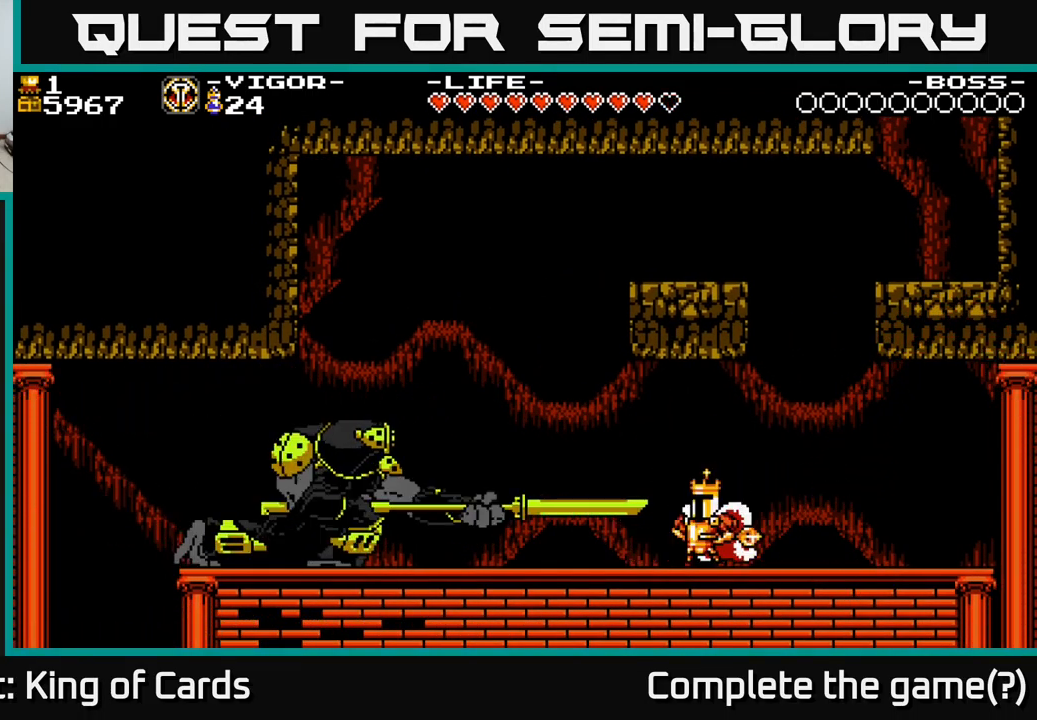
{"buttons": ["DPAD_LEFT"], "right_stick": "center", "events": [[200, "DPAD_RIGHT", "down"], [400, "DPAD_RIGHT", "up"], [450, "DPAD_LEFT", "down"]]}
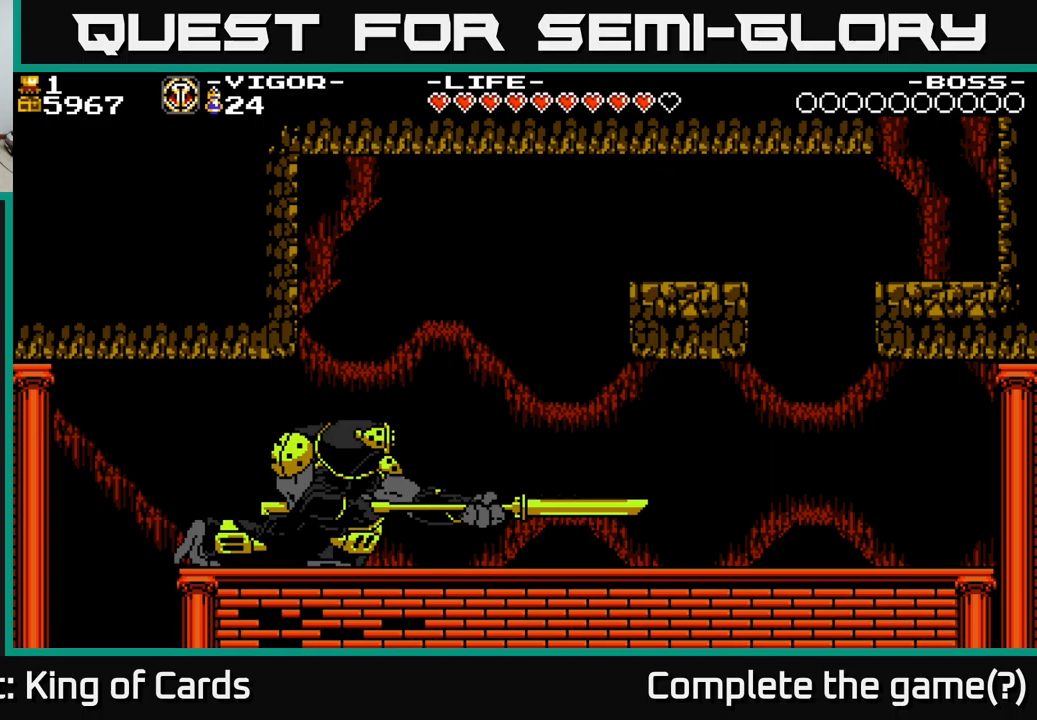
{"buttons": [], "right_stick": "center", "events": [[17, "DPAD_LEFT", "up"]]}
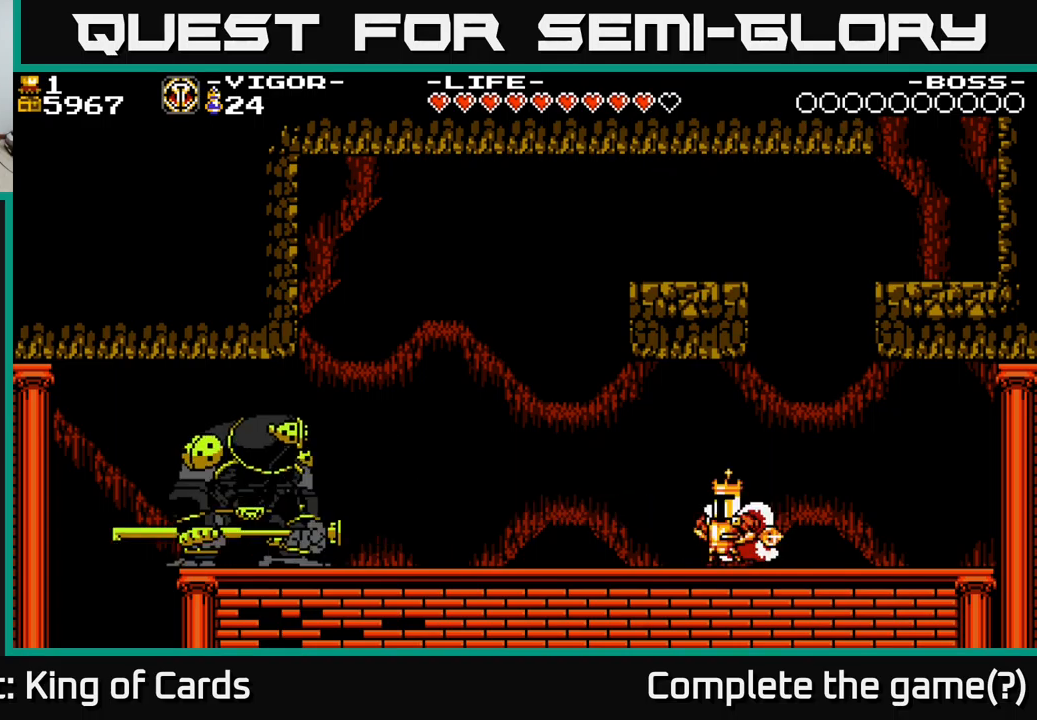
{"buttons": [], "right_stick": "center", "events": [[67, "DPAD_LEFT", "down"], [267, "DPAD_LEFT", "up"]]}
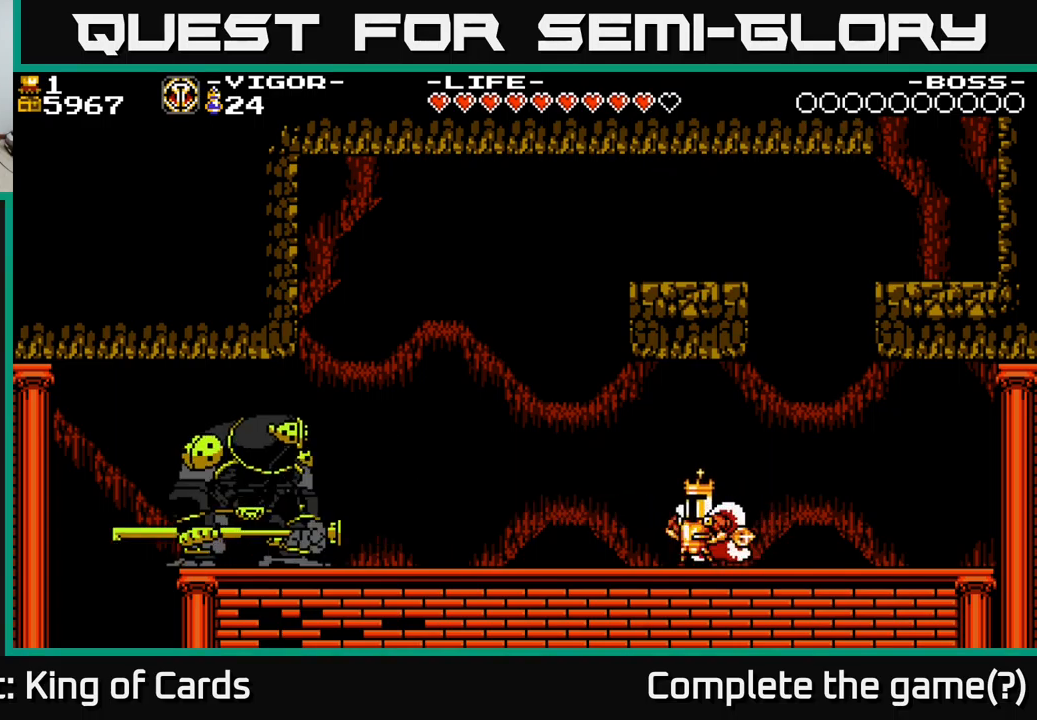
{"buttons": [], "right_stick": "center", "events": [[300, "DPAD_LEFT", "down"], [467, "DPAD_LEFT", "up"]]}
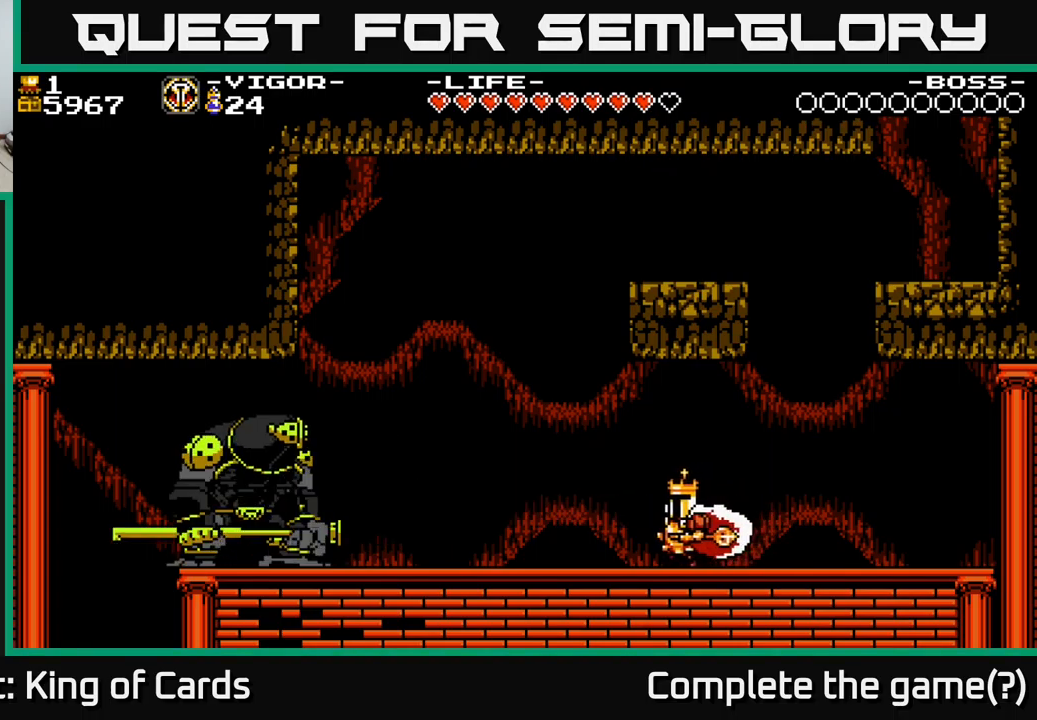
{"buttons": [], "right_stick": "center", "events": []}